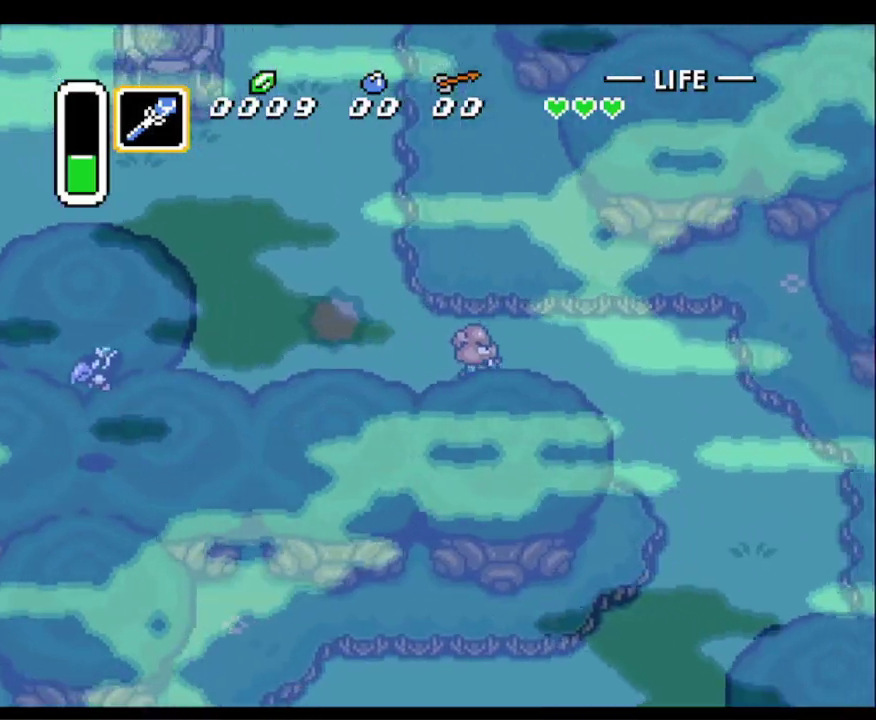
Gameplay with a controller (Nintendo layout); each line is a JSON object with the inputs held at the frame after it. "events" lists button and stick changes between this image and that frame as [ms after this image, input, new state], when the widget could be followed in between. Not read: L3 R3.
{"buttons": ["DPAD_DOWN", "DPAD_RIGHT"], "events": []}
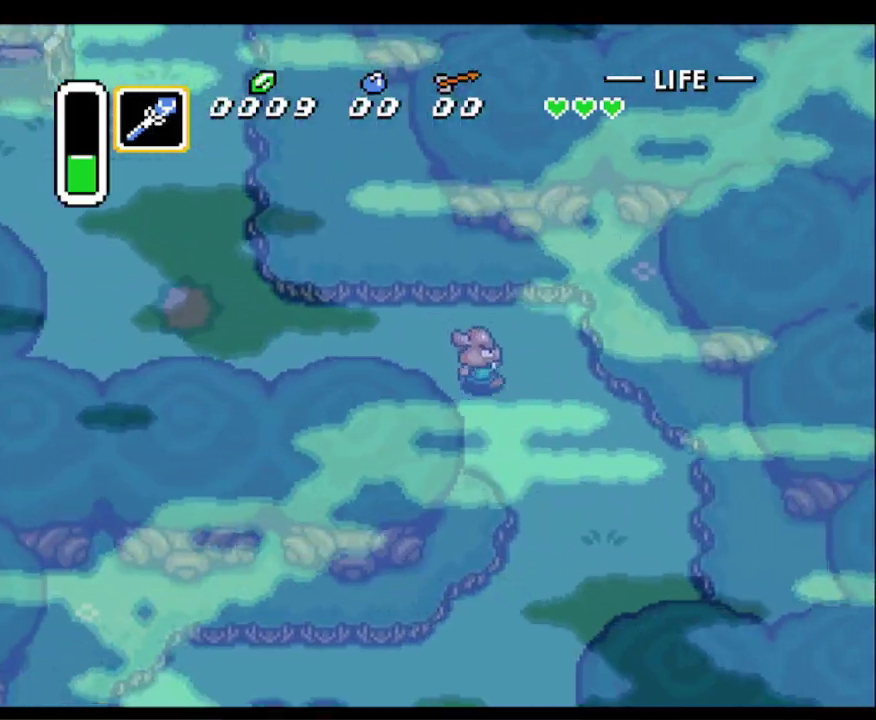
{"buttons": ["DPAD_DOWN"], "events": [[200, "DPAD_RIGHT", "up"], [400, "DPAD_RIGHT", "down"], [467, "DPAD_RIGHT", "up"]]}
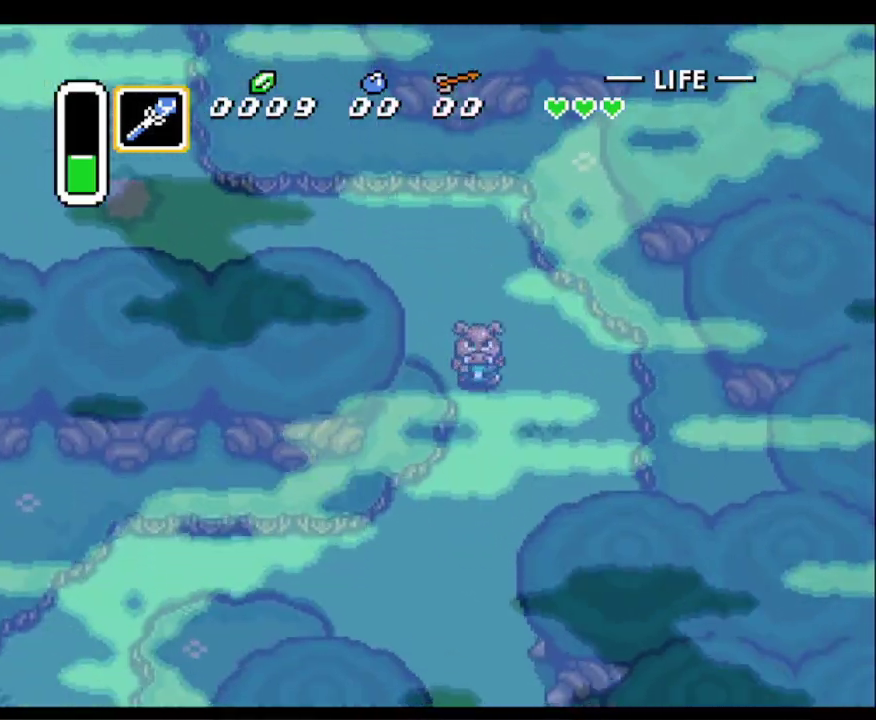
{"buttons": ["DPAD_DOWN"], "events": [[50, "DPAD_RIGHT", "down"], [283, "DPAD_RIGHT", "up"]]}
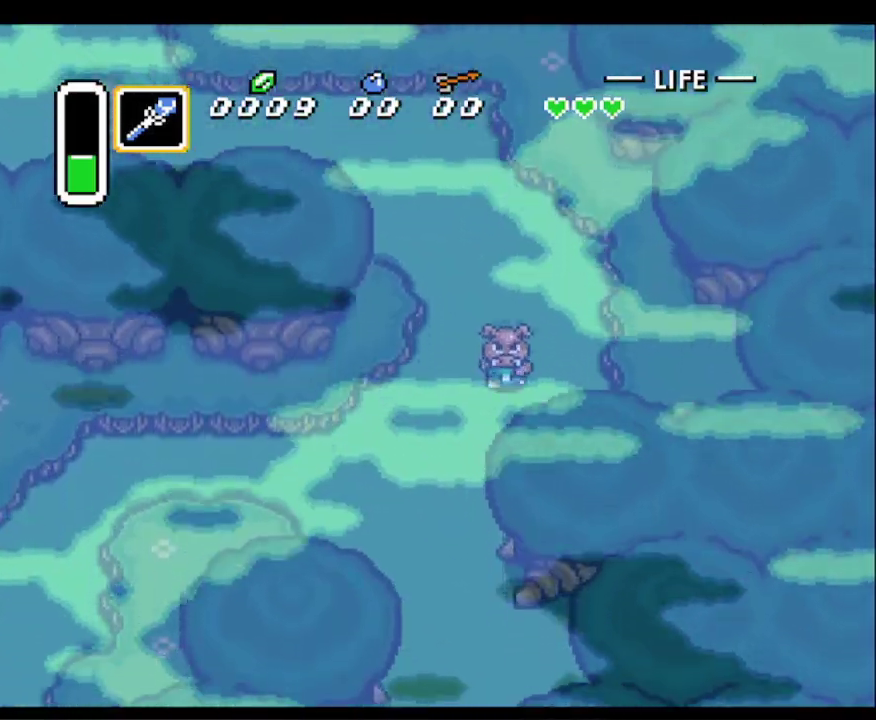
{"buttons": ["DPAD_DOWN"], "events": []}
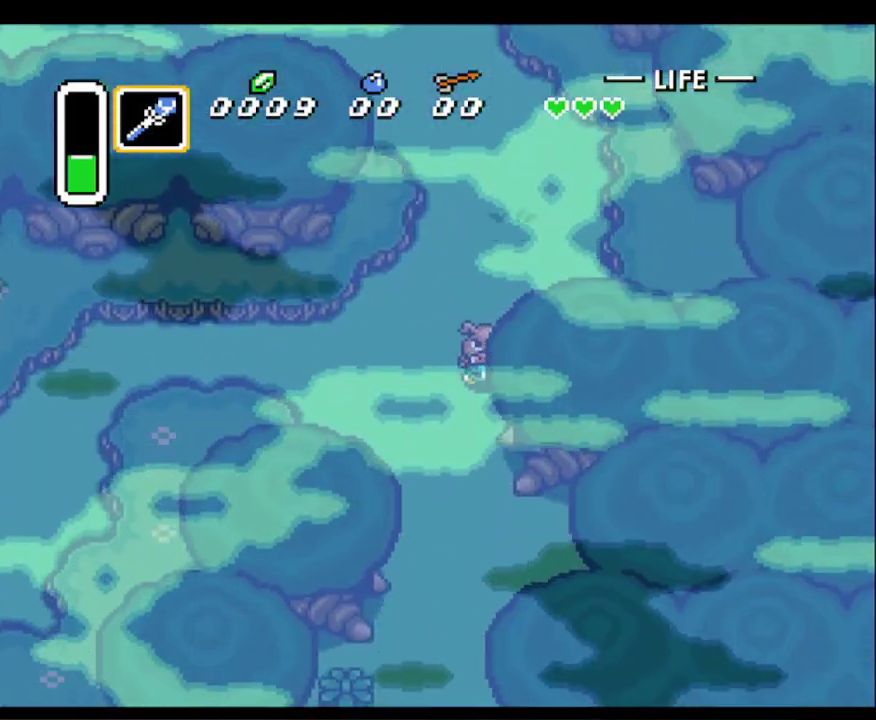
{"buttons": ["DPAD_DOWN"], "events": []}
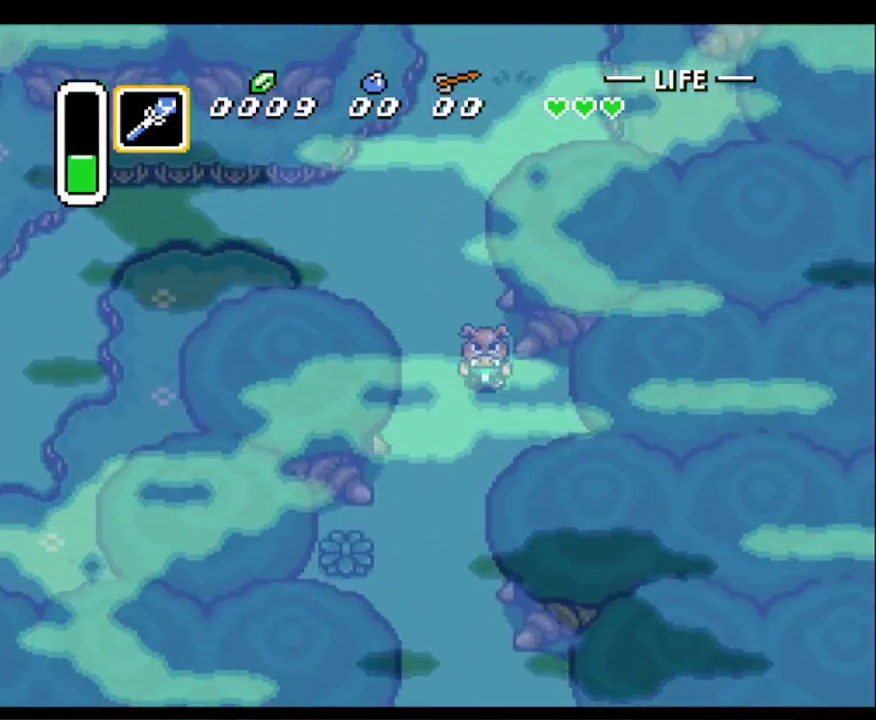
{"buttons": ["DPAD_DOWN"], "events": []}
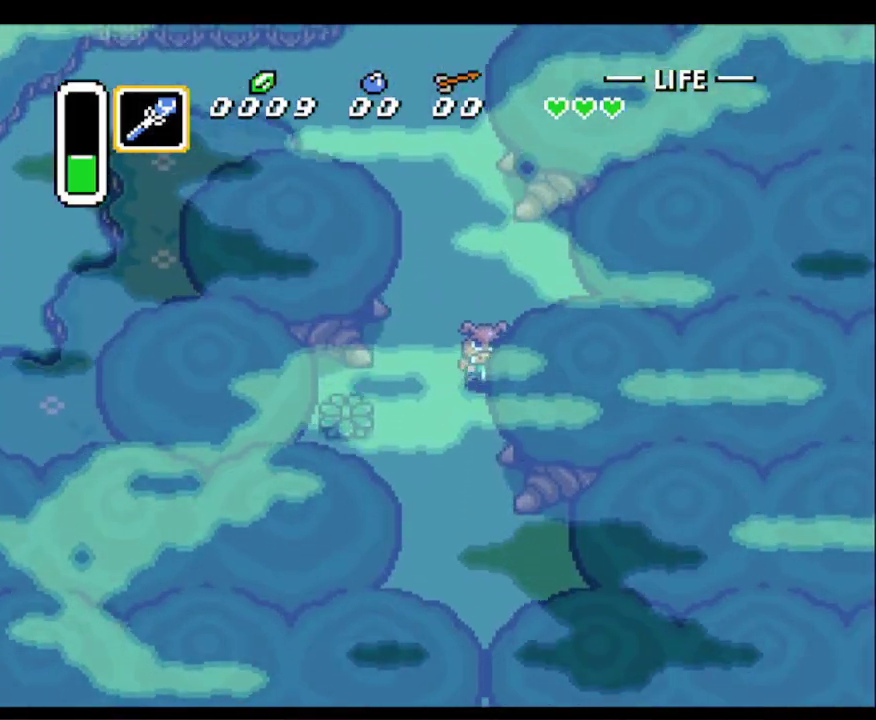
{"buttons": ["DPAD_DOWN"], "events": []}
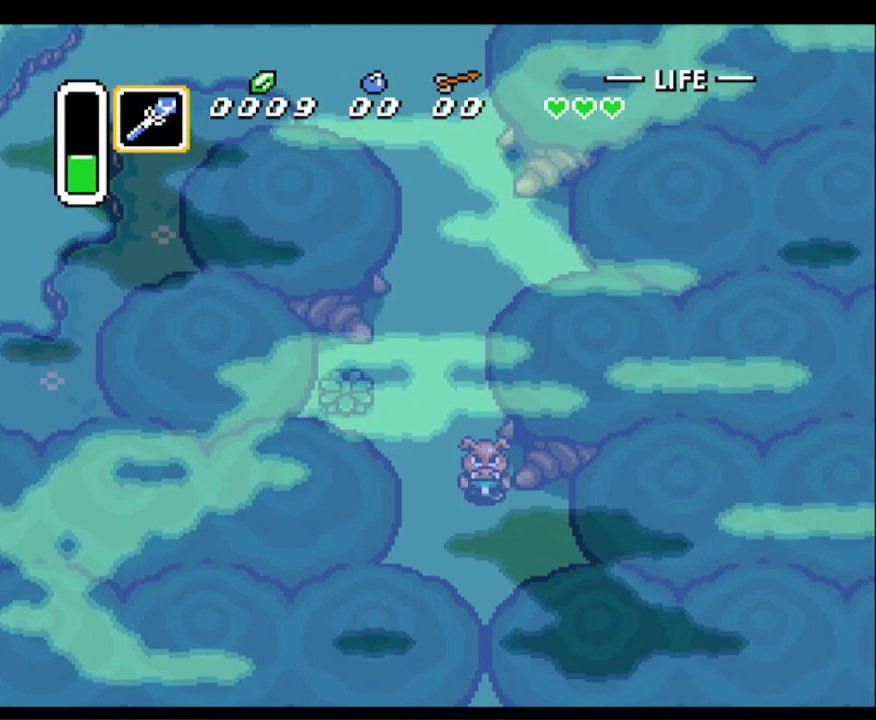
{"buttons": ["DPAD_DOWN"], "events": []}
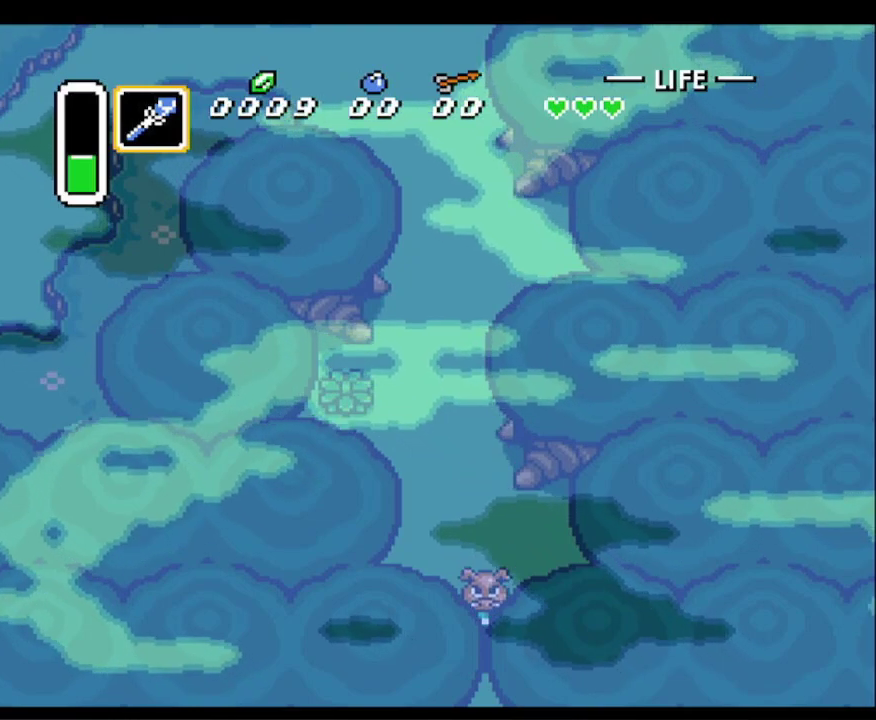
{"buttons": ["DPAD_DOWN"], "events": []}
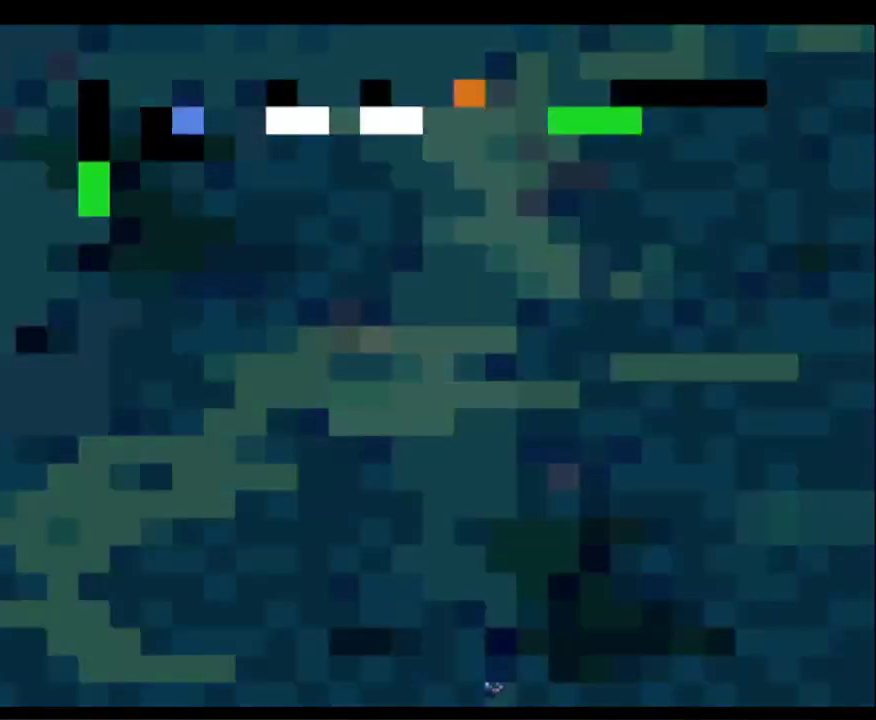
{"buttons": ["DPAD_DOWN"], "events": []}
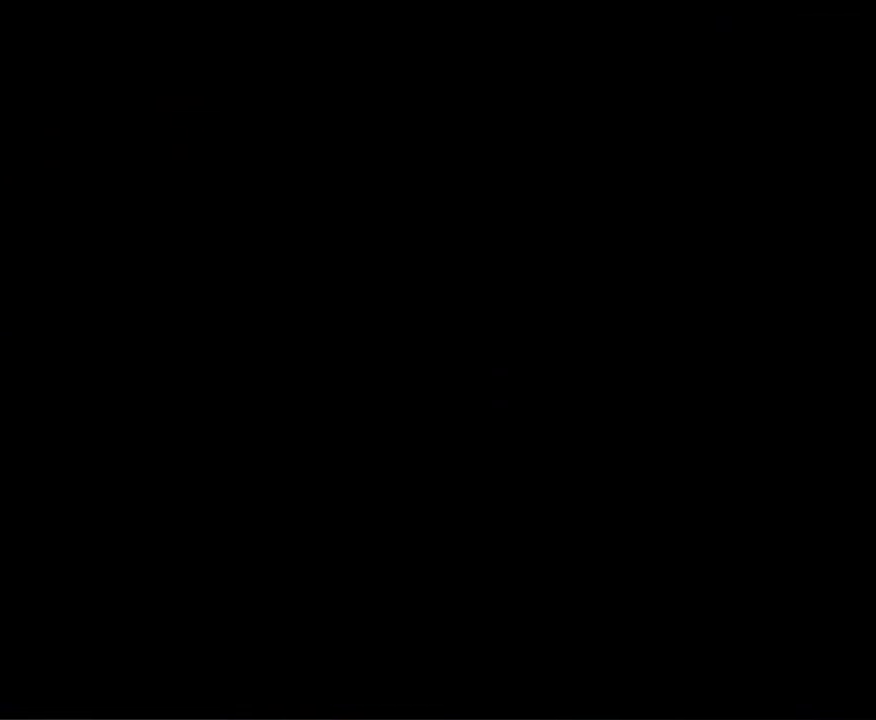
{"buttons": ["DPAD_DOWN"], "events": []}
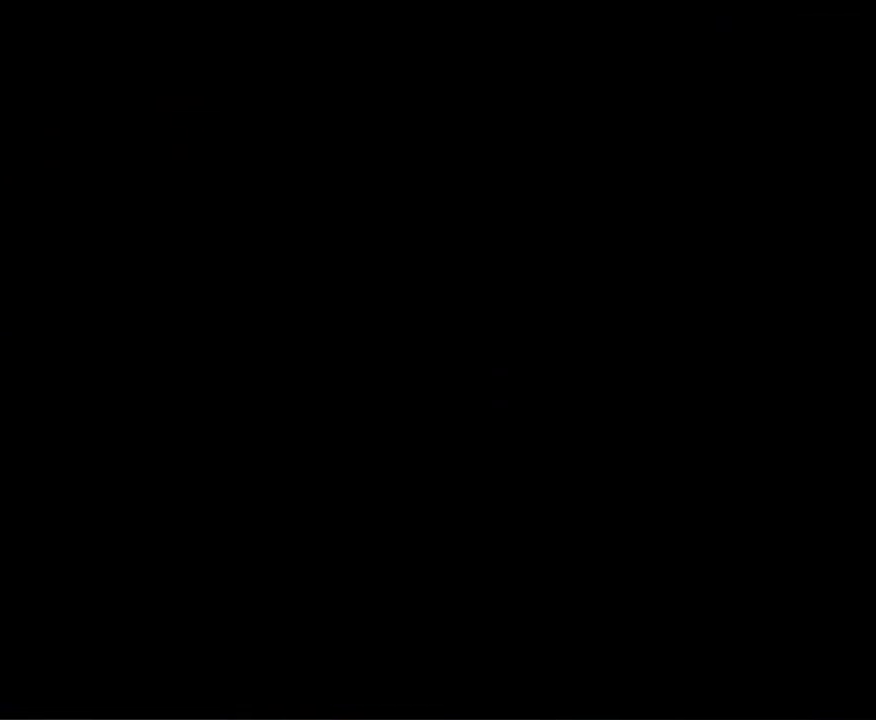
{"buttons": ["DPAD_DOWN"], "events": []}
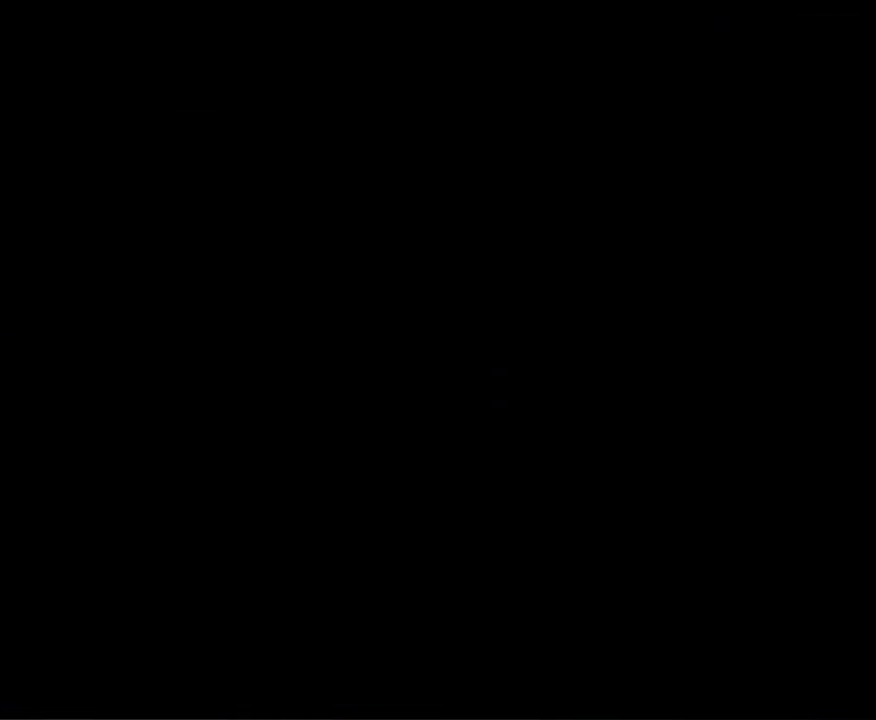
{"buttons": ["DPAD_DOWN"], "events": []}
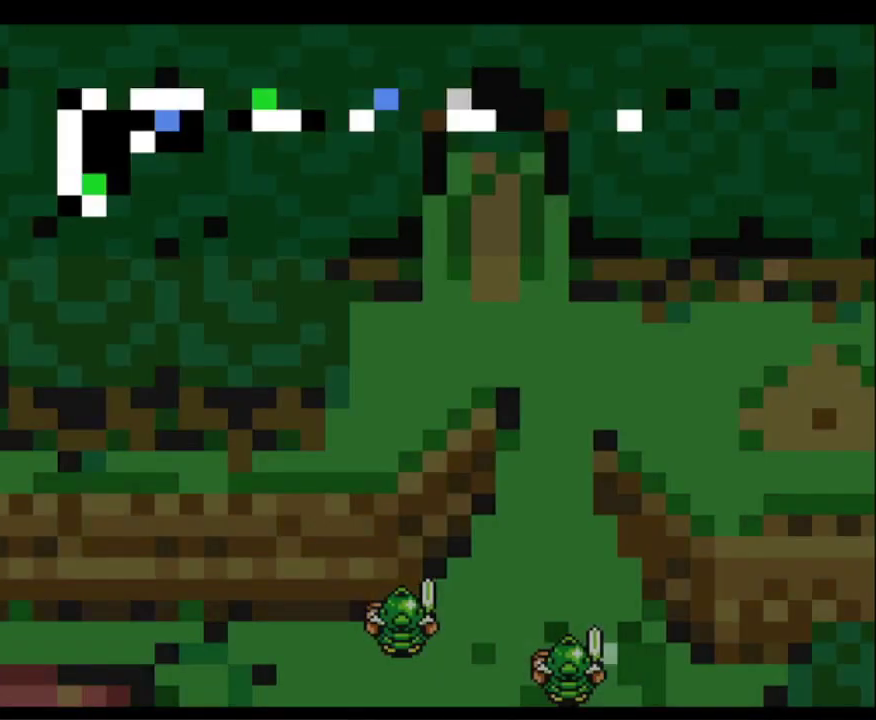
{"buttons": ["DPAD_DOWN"], "events": []}
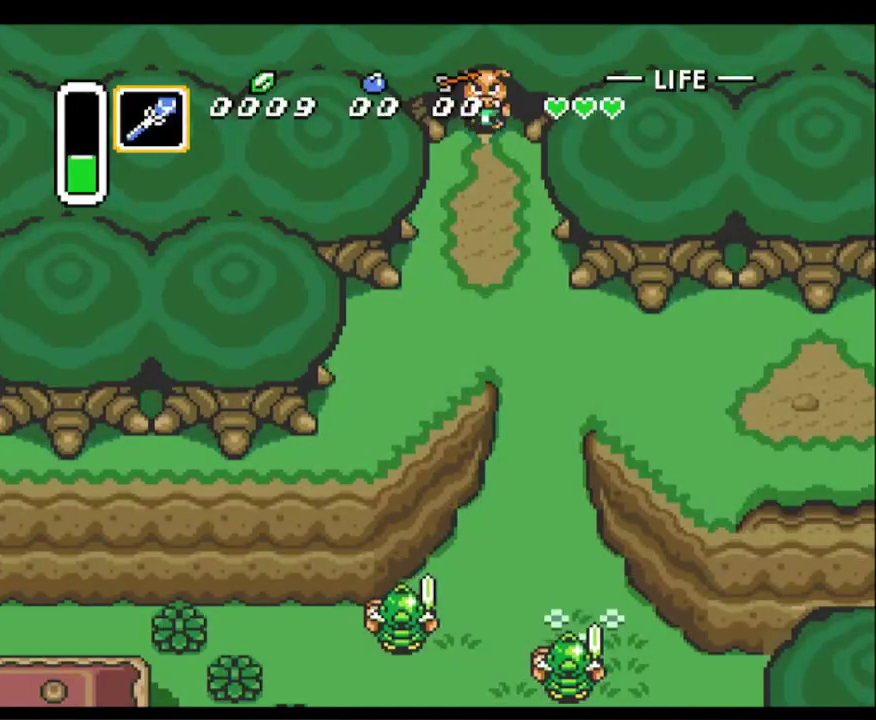
{"buttons": ["DPAD_DOWN", "DPAD_LEFT"], "events": [[250, "DPAD_LEFT", "down"]]}
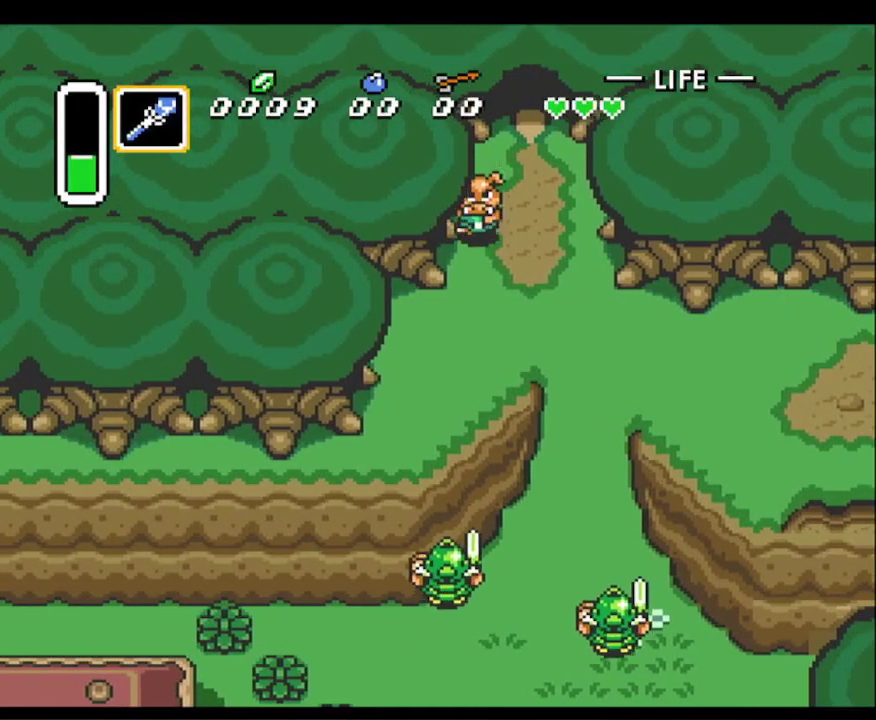
{"buttons": ["DPAD_DOWN", "DPAD_LEFT"], "events": [[83, "DPAD_LEFT", "up"], [333, "DPAD_LEFT", "down"]]}
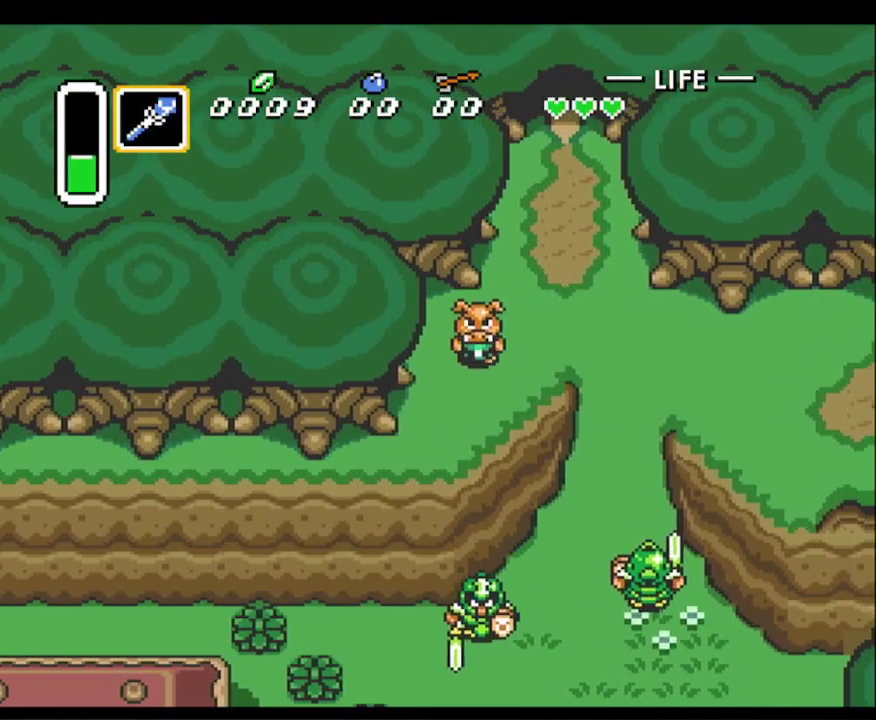
{"buttons": ["DPAD_LEFT"], "events": [[483, "DPAD_DOWN", "up"]]}
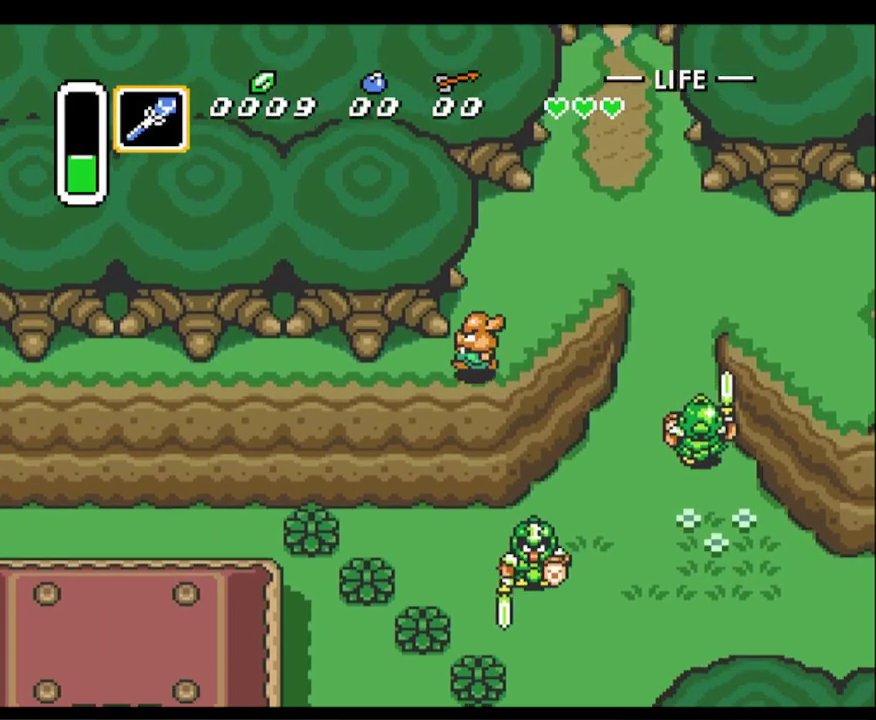
{"buttons": ["DPAD_DOWN", "DPAD_LEFT"], "events": [[467, "DPAD_DOWN", "down"]]}
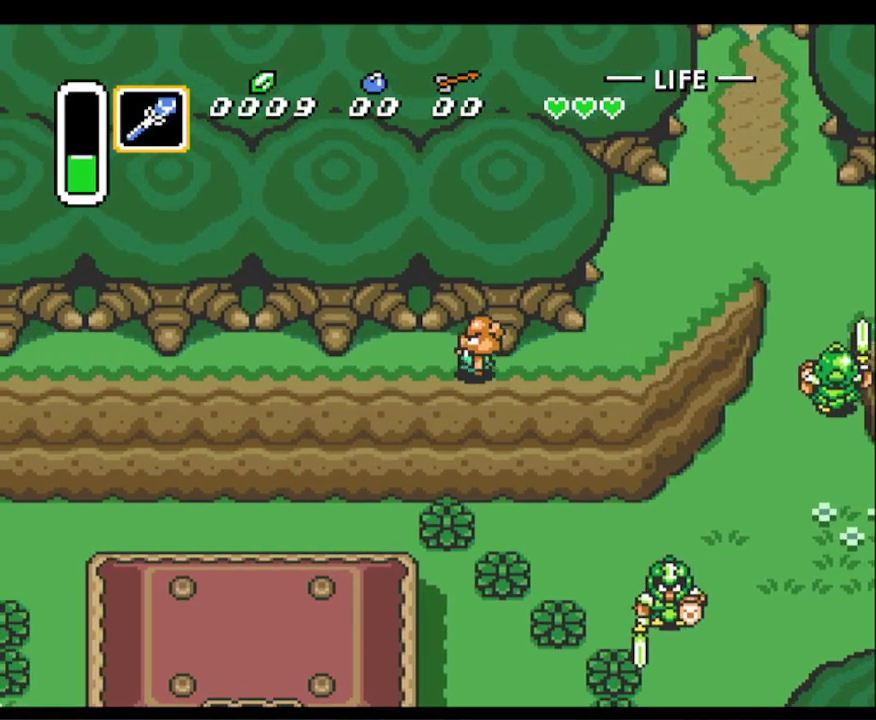
{"buttons": ["DPAD_DOWN"], "events": [[83, "DPAD_LEFT", "up"]]}
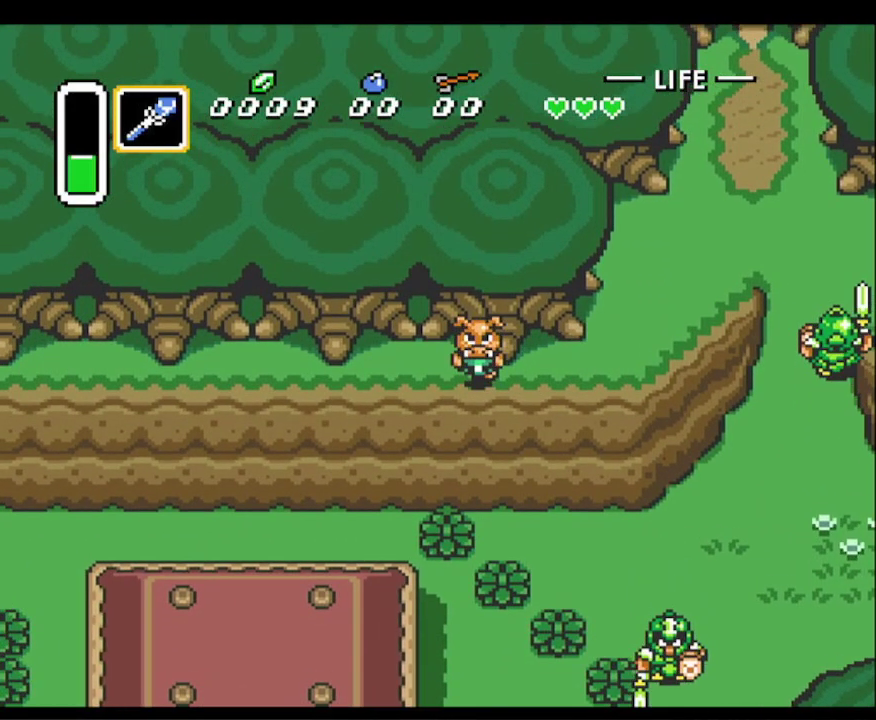
{"buttons": ["DPAD_DOWN"], "events": []}
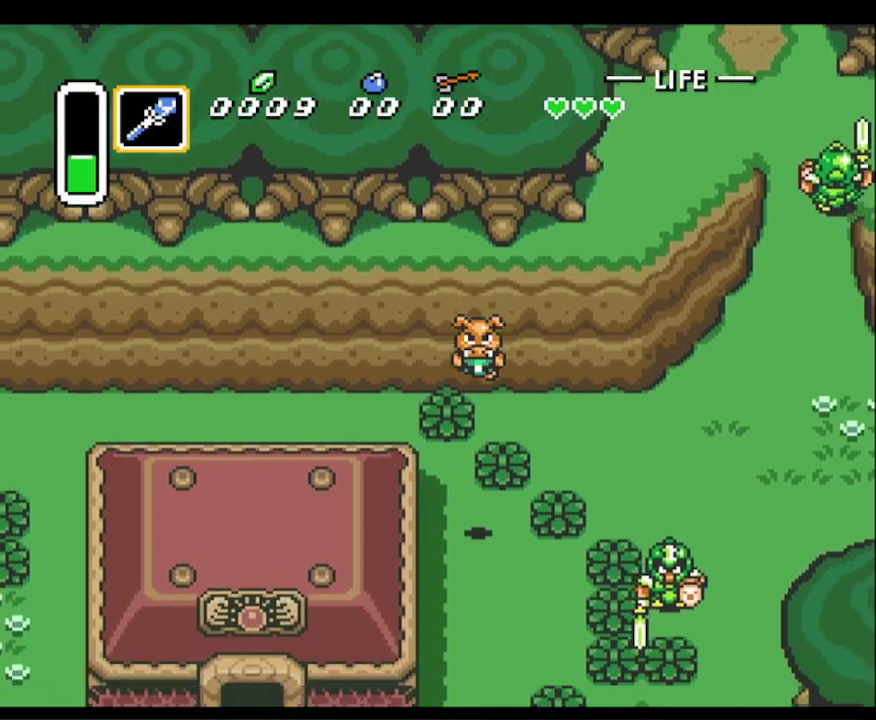
{"buttons": ["DPAD_DOWN"], "events": [[183, "DPAD_LEFT", "down"], [467, "DPAD_LEFT", "up"]]}
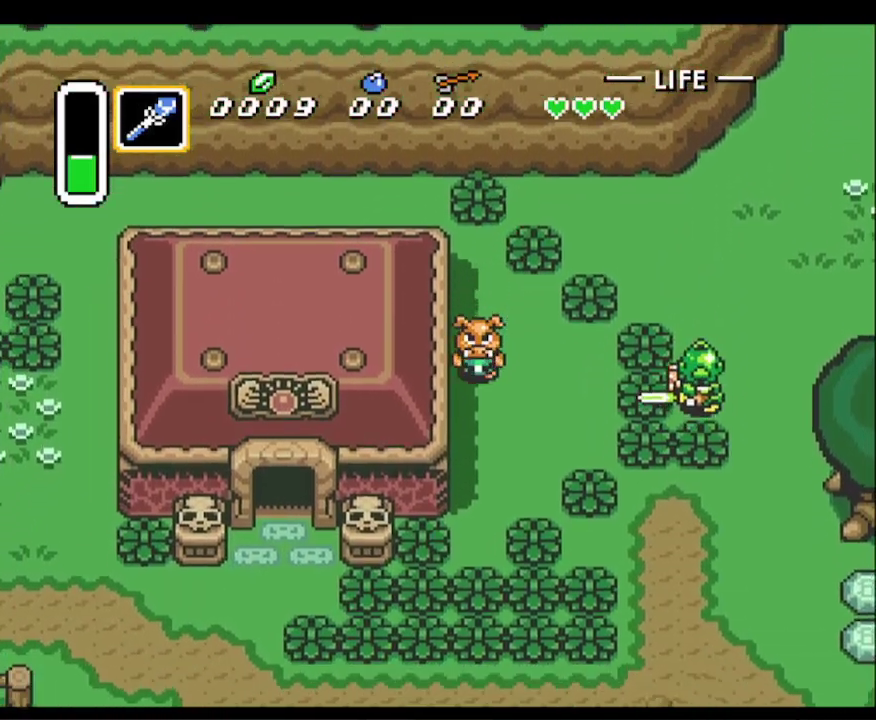
{"buttons": ["DPAD_DOWN"], "events": []}
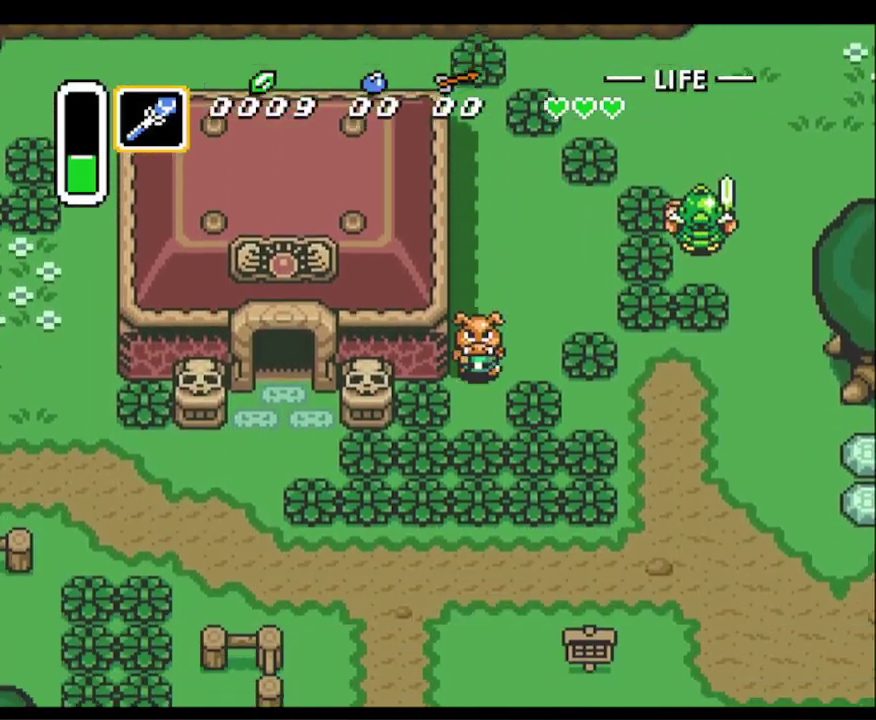
{"buttons": ["A", "DPAD_DOWN"], "events": [[133, "A", "down"], [333, "A", "up"], [400, "A", "down"]]}
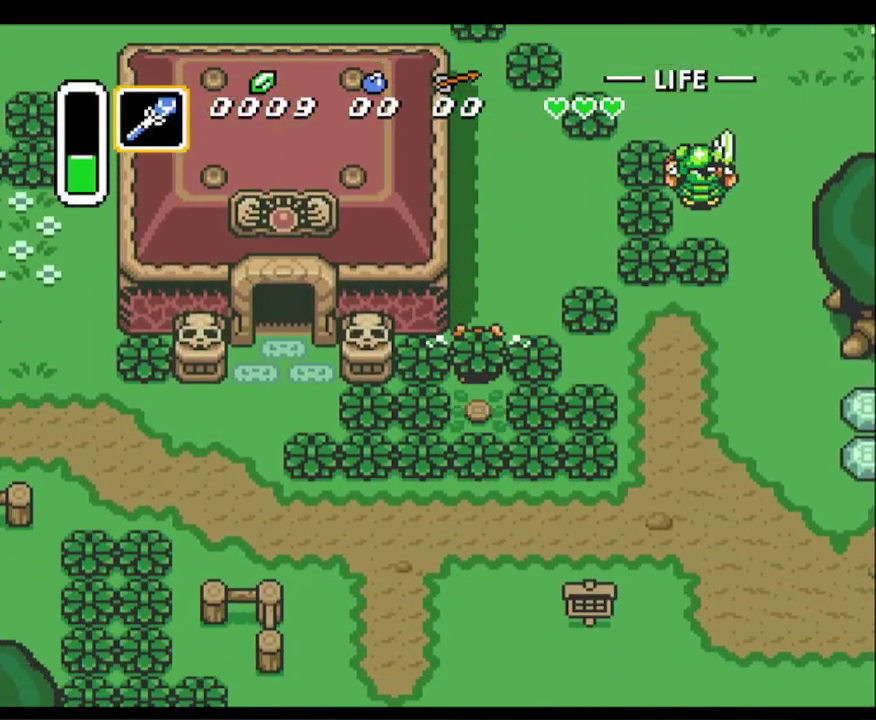
{"buttons": ["A", "DPAD_DOWN"], "events": [[67, "A", "up"], [383, "A", "down"]]}
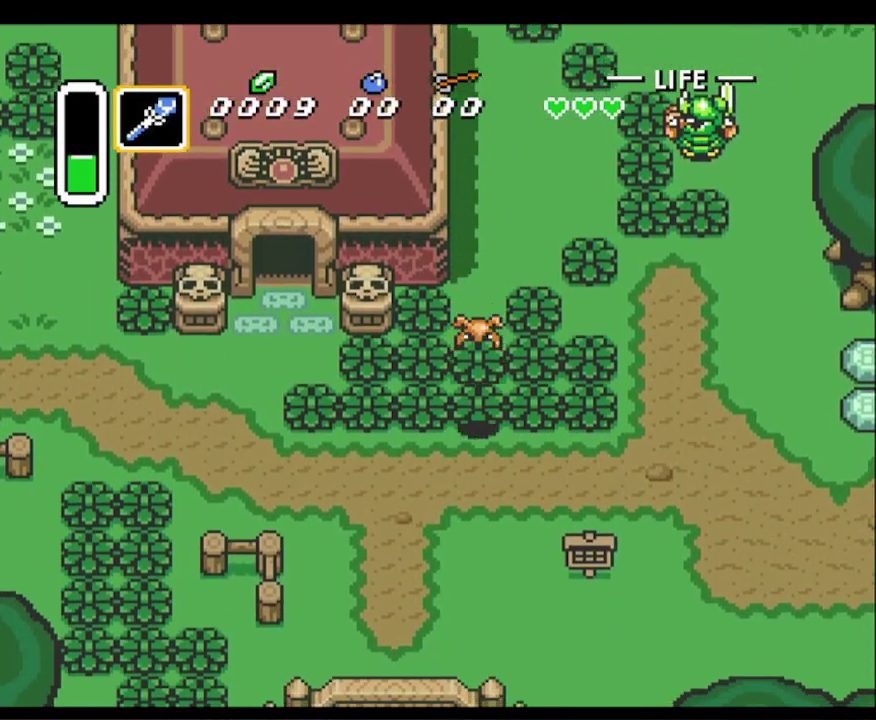
{"buttons": ["DPAD_DOWN"], "events": [[33, "A", "up"], [83, "A", "down"], [300, "A", "up"]]}
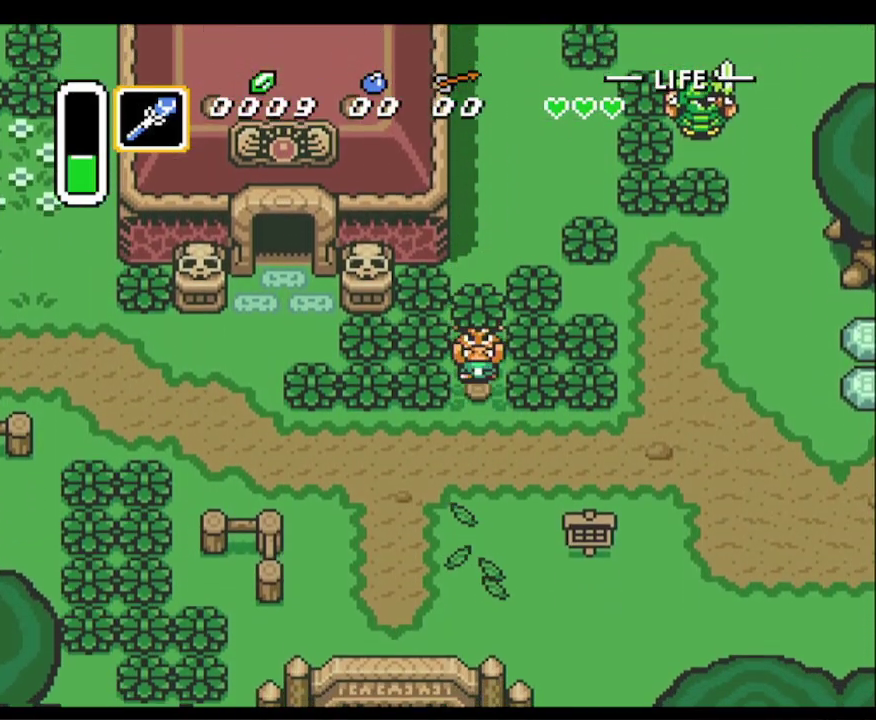
{"buttons": ["DPAD_DOWN", "DPAD_LEFT"], "events": [[117, "A", "down"], [200, "A", "up"], [267, "DPAD_LEFT", "down"], [367, "DPAD_DOWN", "up"], [483, "DPAD_DOWN", "down"]]}
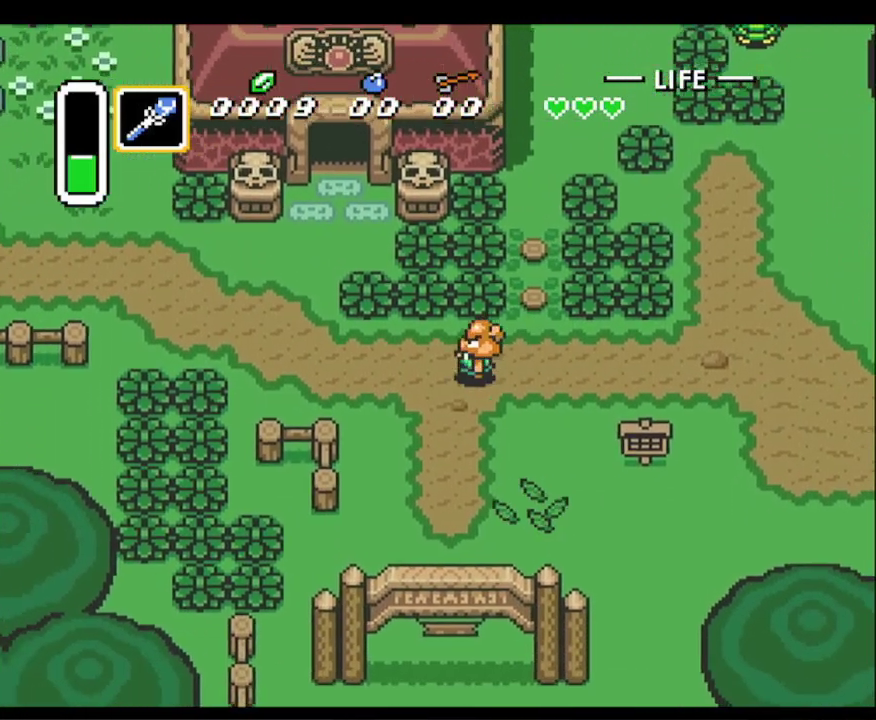
{"buttons": ["DPAD_DOWN"], "events": [[133, "DPAD_LEFT", "up"]]}
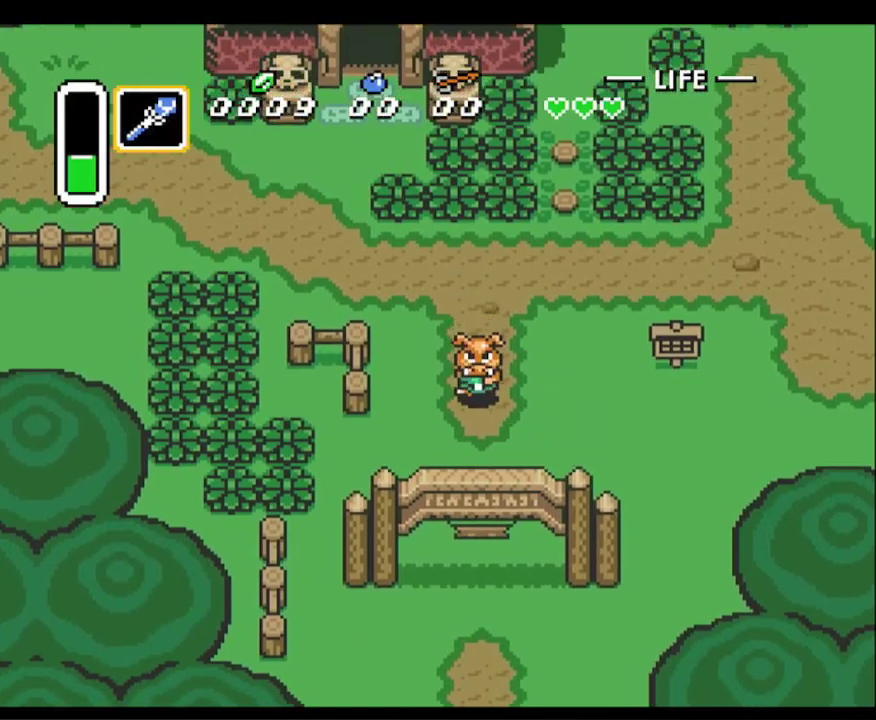
{"buttons": ["DPAD_DOWN"], "events": []}
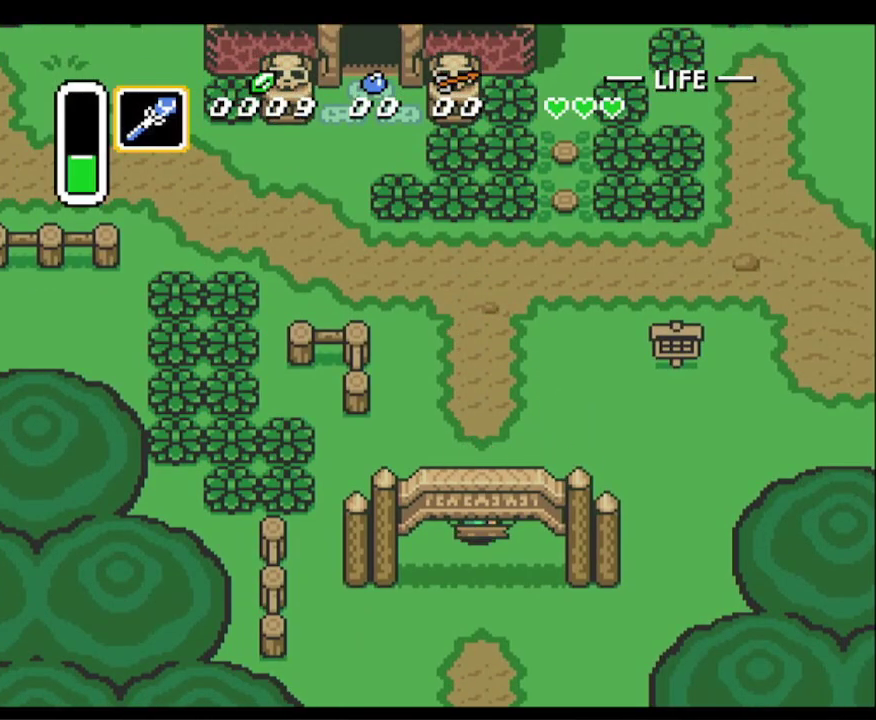
{"buttons": ["DPAD_DOWN"], "events": []}
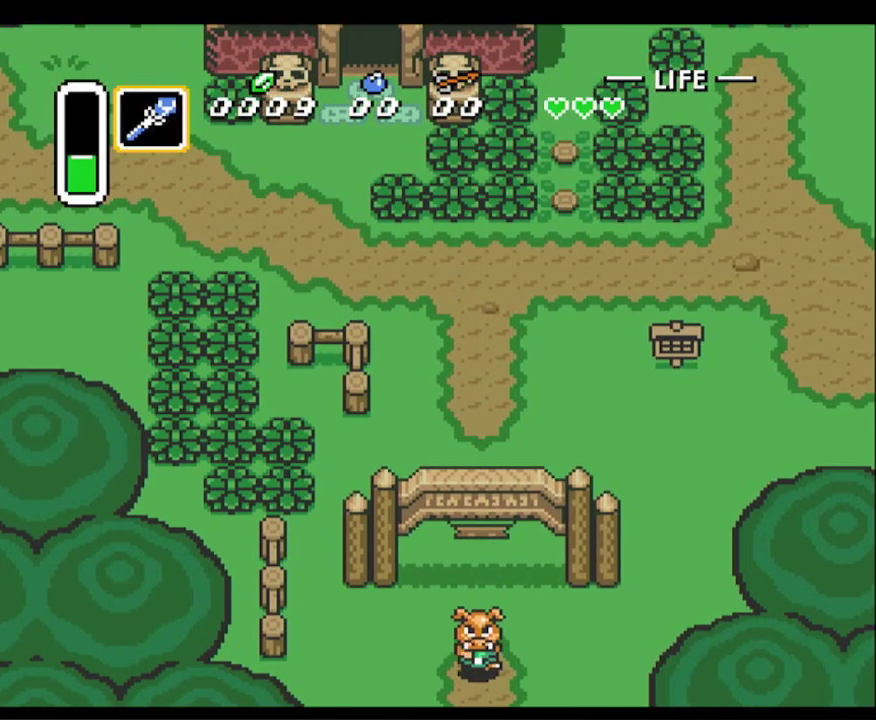
{"buttons": ["DPAD_DOWN"], "events": []}